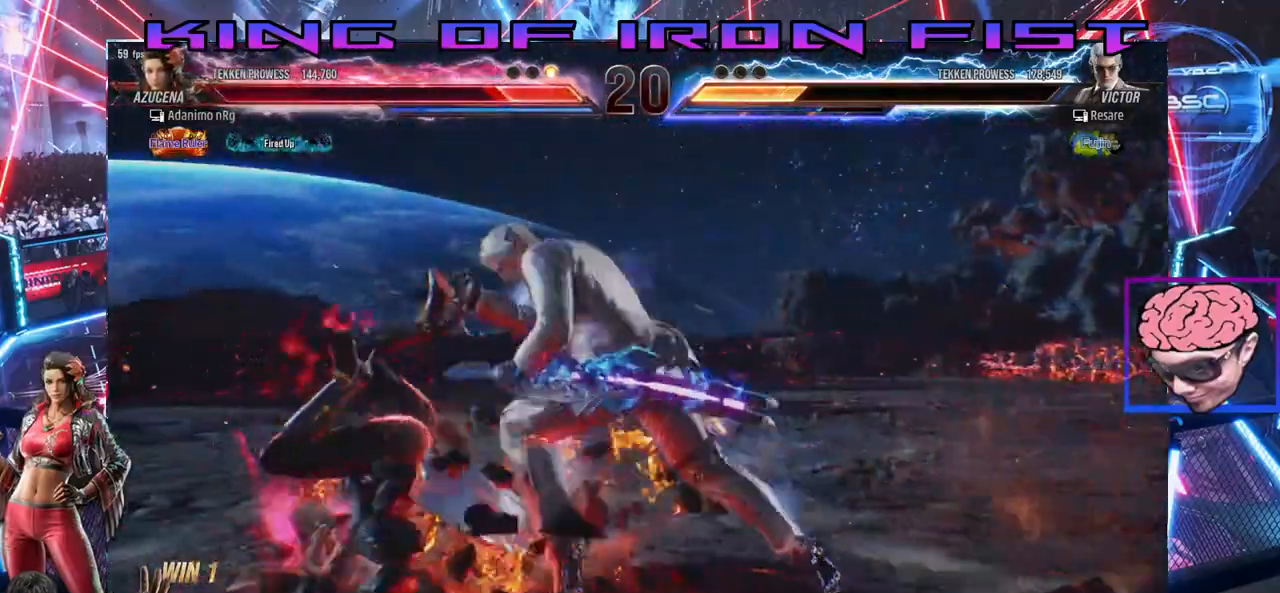
Gameplay with a controller (PlayStation layout); each line is a JSON object with the inputs held at the frame after it. "events" lists button and stick changes between this image and that frame as [ms after this image, input, new state], when the widget could be followed in between.
{"buttons": ["DPAD_LEFT"], "left_stick": "center", "right_stick": "center", "events": [[17, "SQUARE", "up"], [67, "TRIANGLE", "up"], [100, "SQUARE", "down"], [217, "SQUARE", "up"], [300, "SQUARE", "down"], [317, "TRIANGLE", "down"], [417, "SQUARE", "up"], [433, "TRIANGLE", "up"]]}
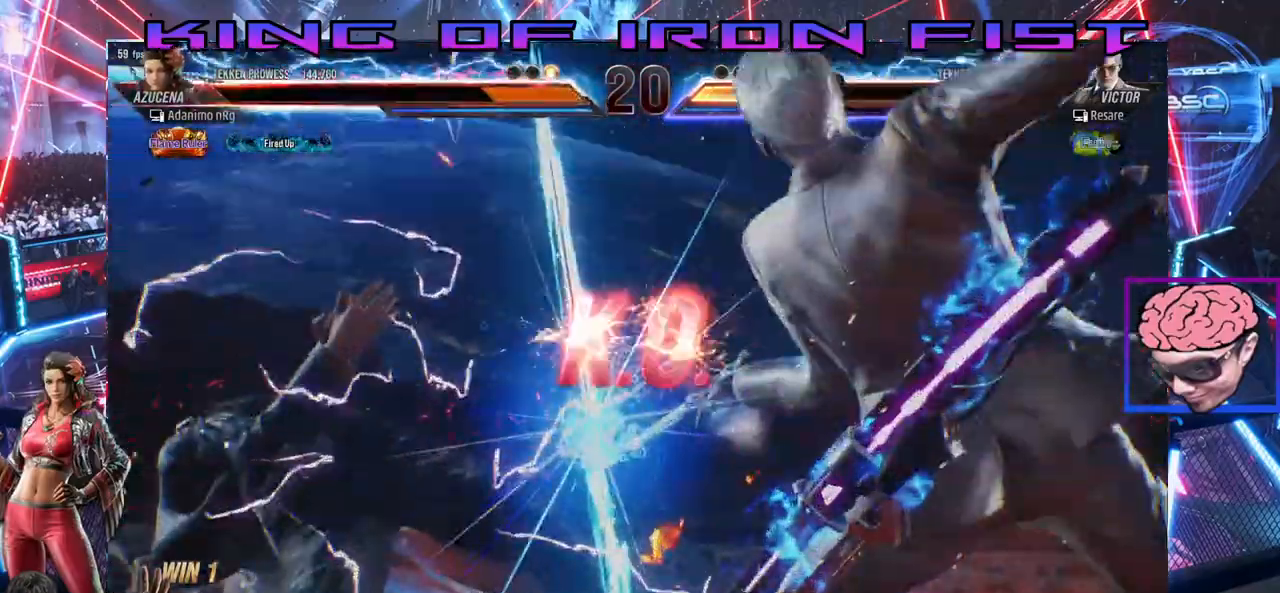
{"buttons": [], "left_stick": "center", "right_stick": "center", "events": [[167, "DPAD_LEFT", "up"]]}
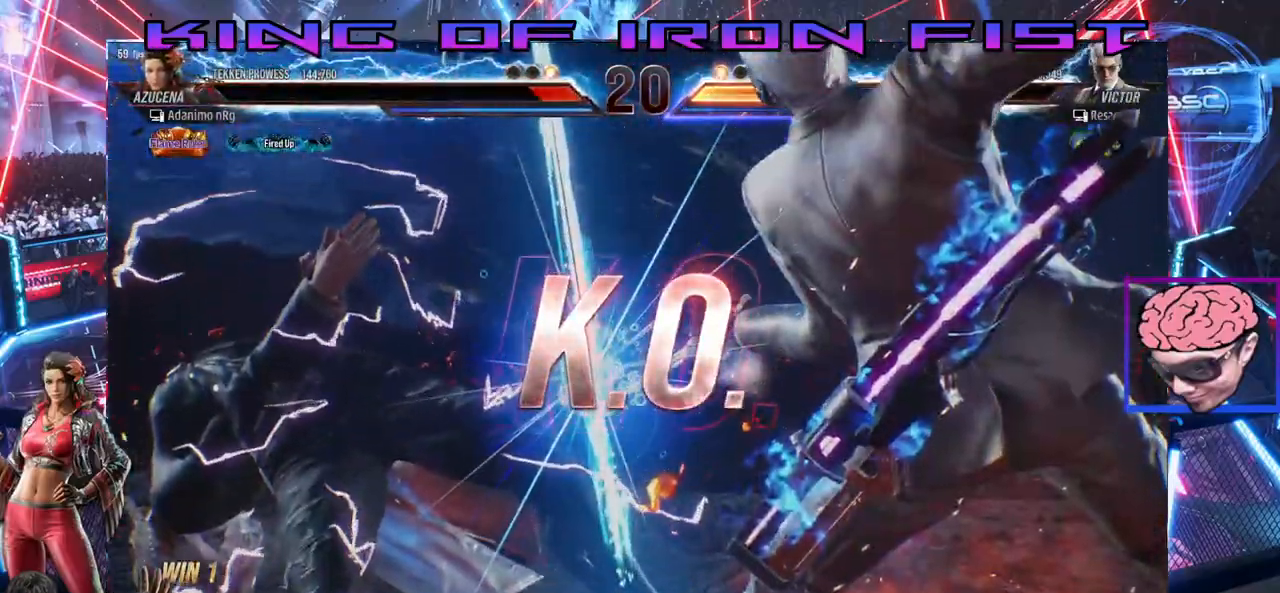
{"buttons": [], "left_stick": "center", "right_stick": "center", "events": []}
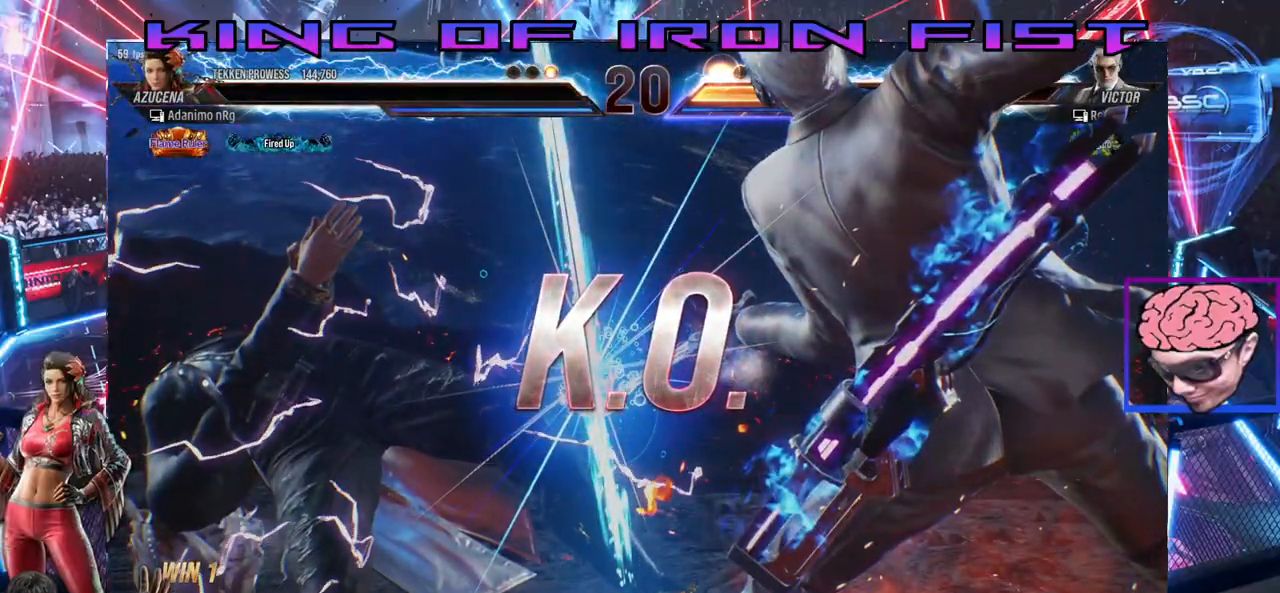
{"buttons": [], "left_stick": "center", "right_stick": "center", "events": []}
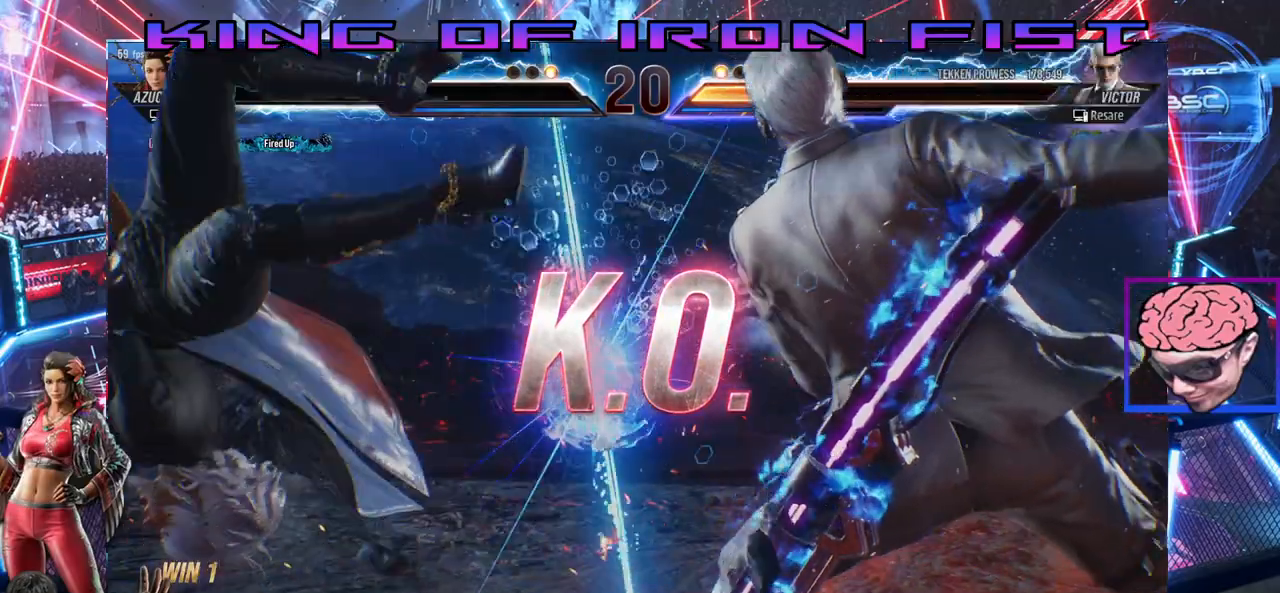
{"buttons": [], "left_stick": "center", "right_stick": "center", "events": []}
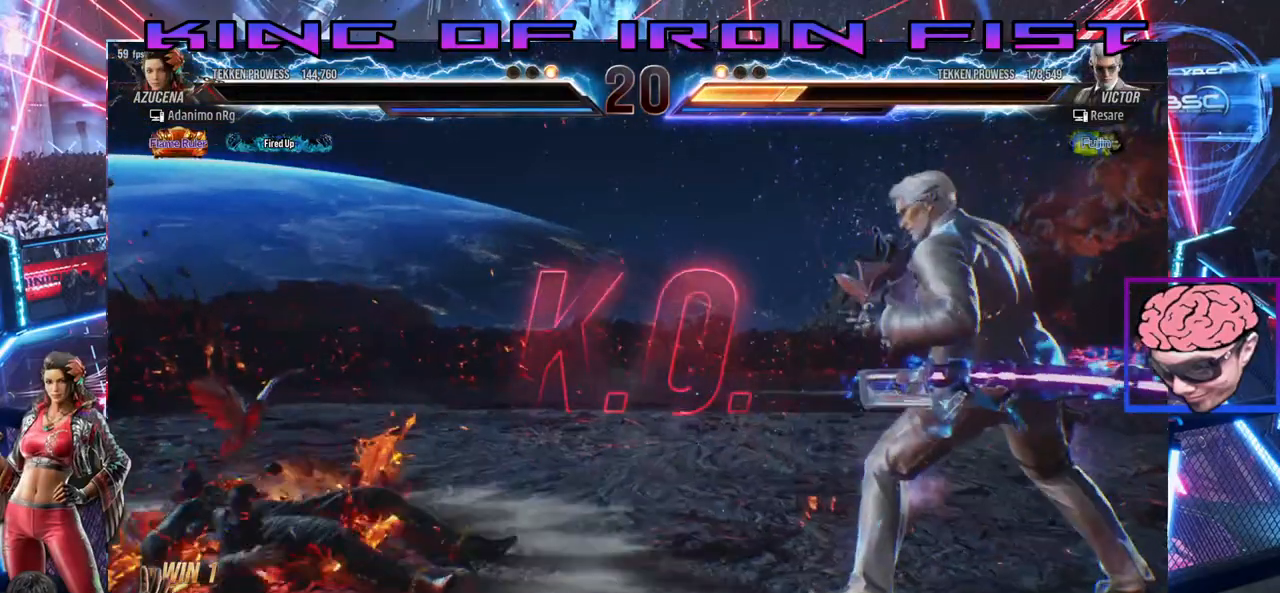
{"buttons": [], "left_stick": "center", "right_stick": "center", "events": []}
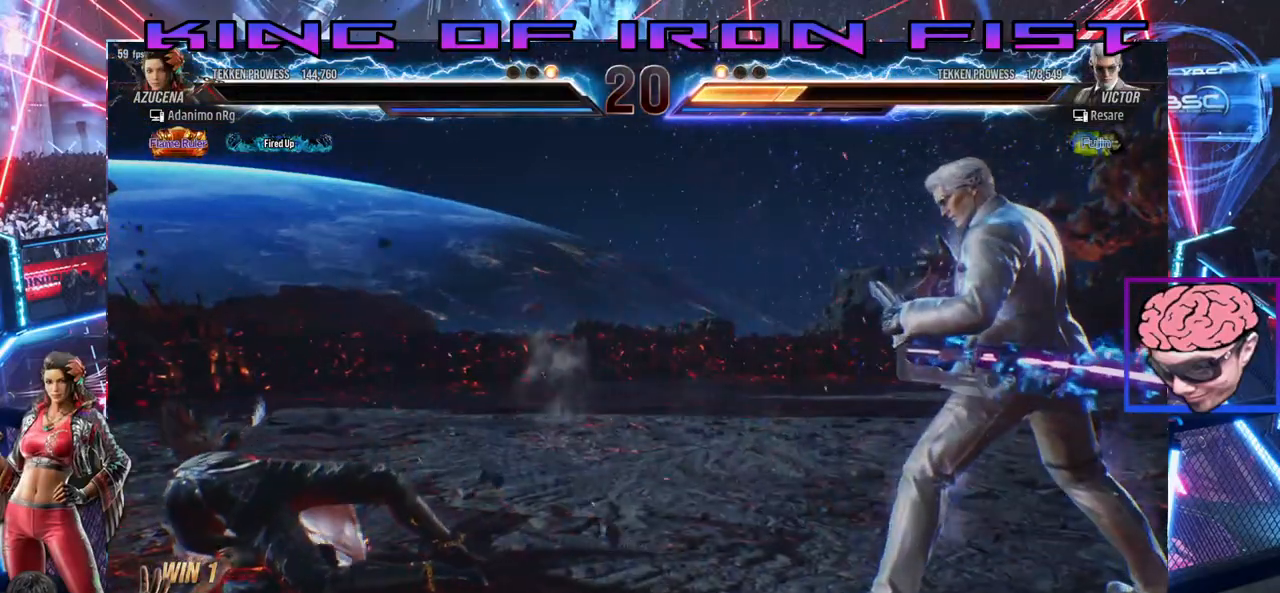
{"buttons": [], "left_stick": "center", "right_stick": "center", "events": []}
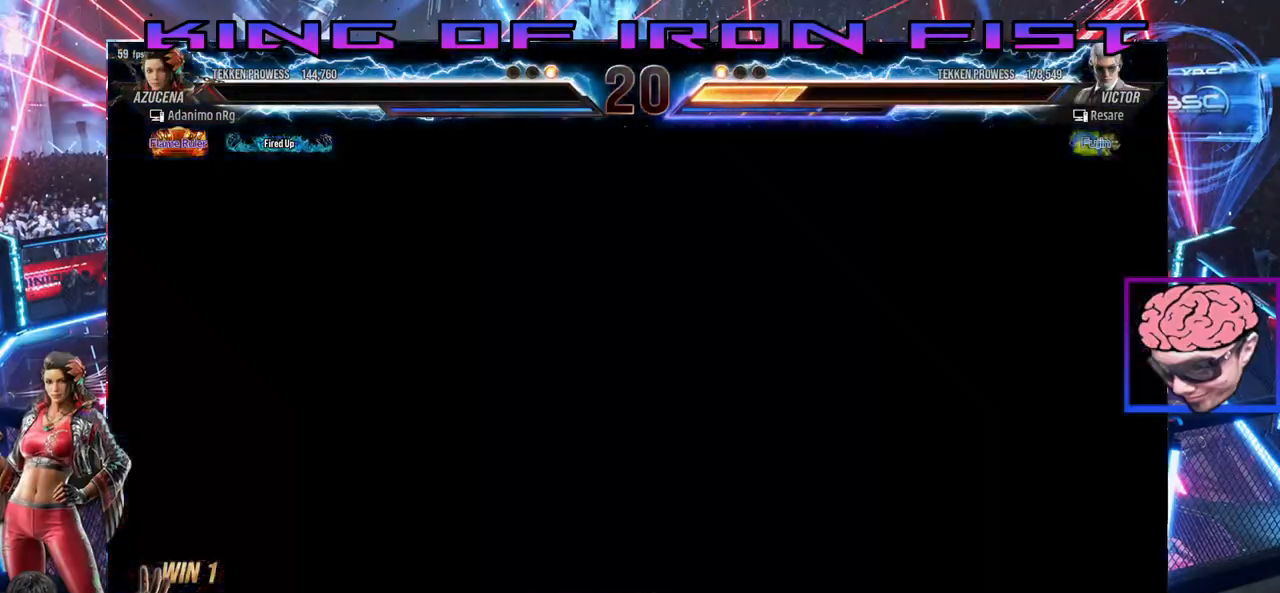
{"buttons": [], "left_stick": "center", "right_stick": "center", "events": []}
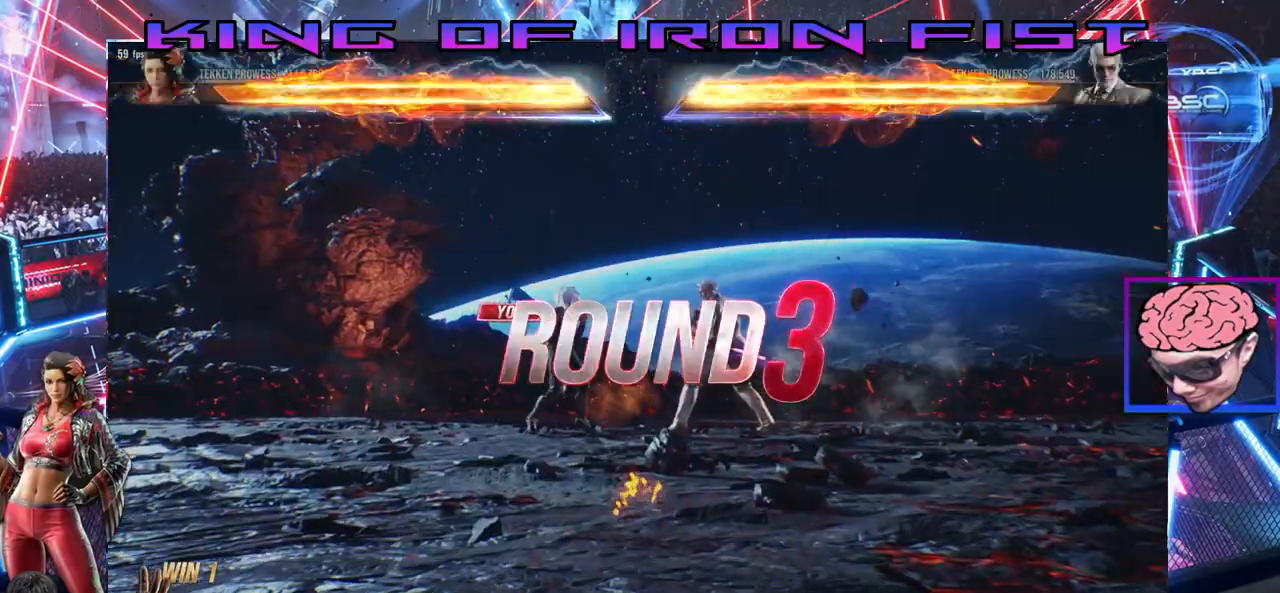
{"buttons": [], "left_stick": "center", "right_stick": "center", "events": []}
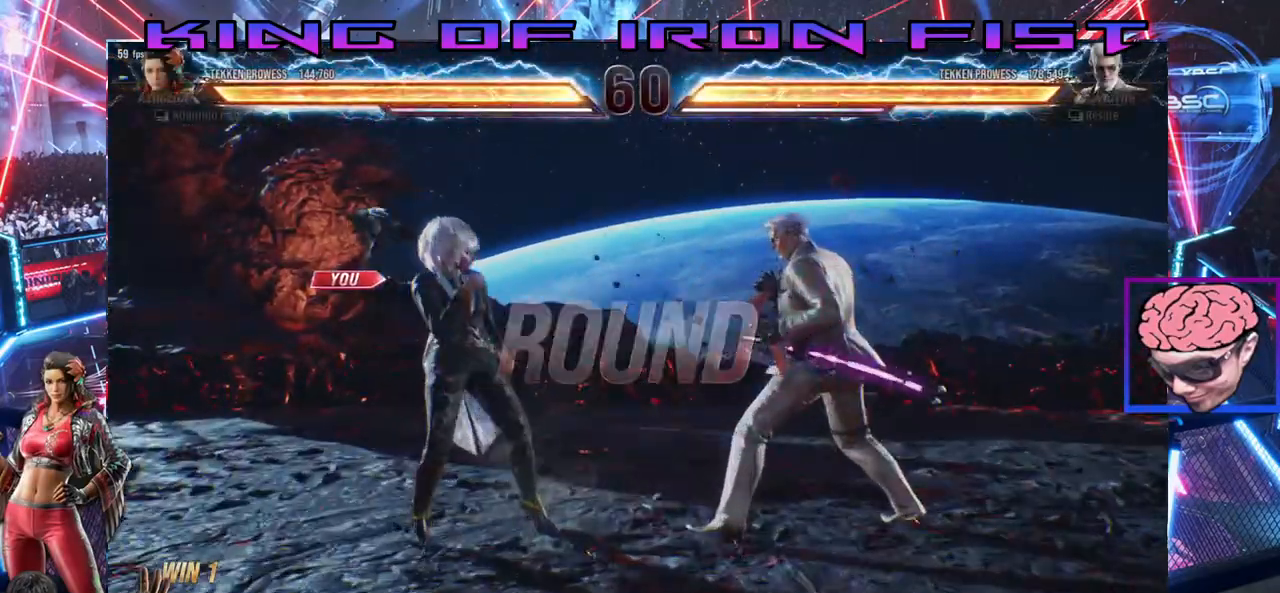
{"buttons": [], "left_stick": "center", "right_stick": "center", "events": []}
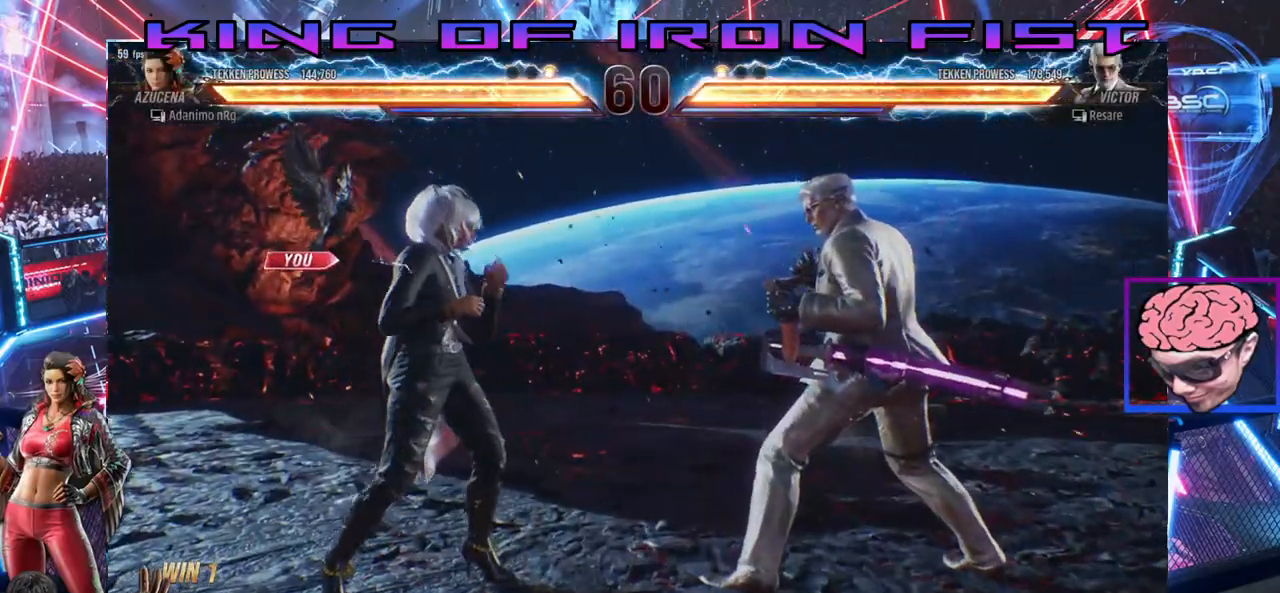
{"buttons": ["DPAD_RIGHT"], "left_stick": "center", "right_stick": "center", "events": [[417, "DPAD_RIGHT", "down"]]}
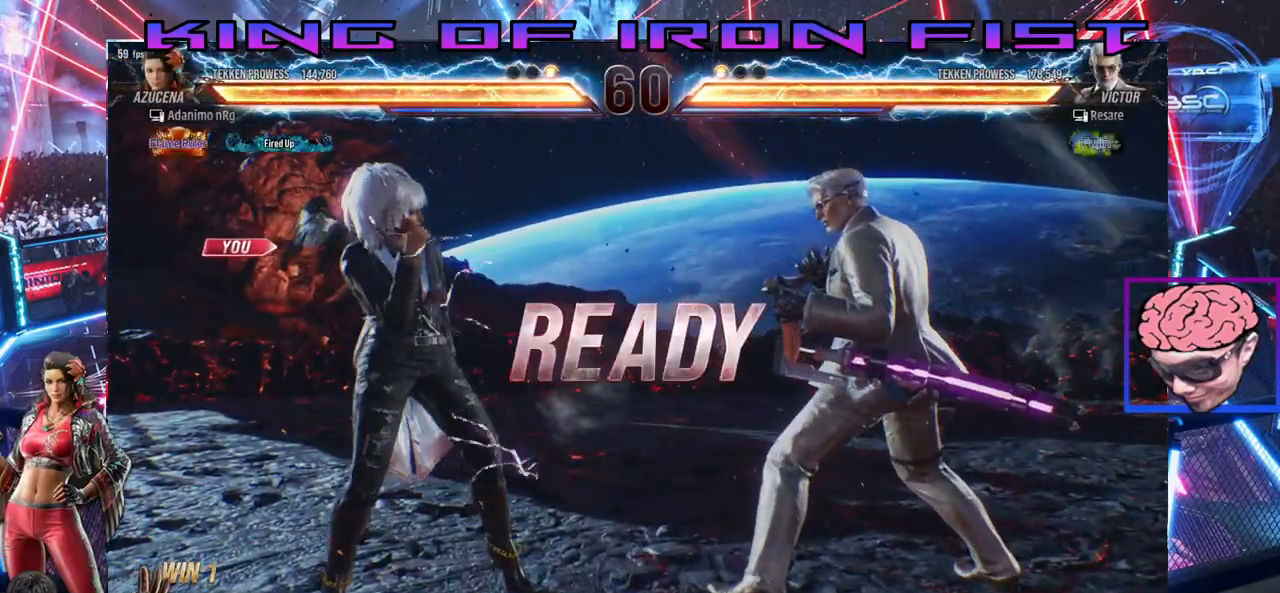
{"buttons": [], "left_stick": "center", "right_stick": "center", "events": [[117, "DPAD_RIGHT", "up"]]}
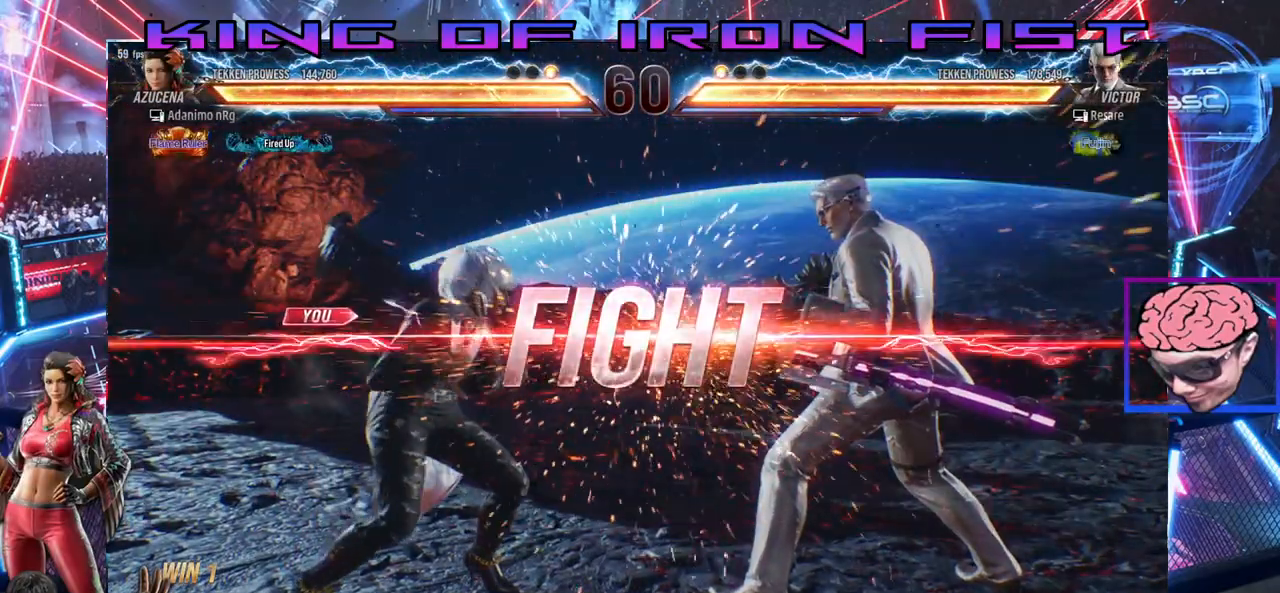
{"buttons": ["DPAD_RIGHT"], "left_stick": "center", "right_stick": "center", "events": [[283, "DPAD_RIGHT", "down"], [350, "DPAD_RIGHT", "up"], [400, "DPAD_RIGHT", "down"]]}
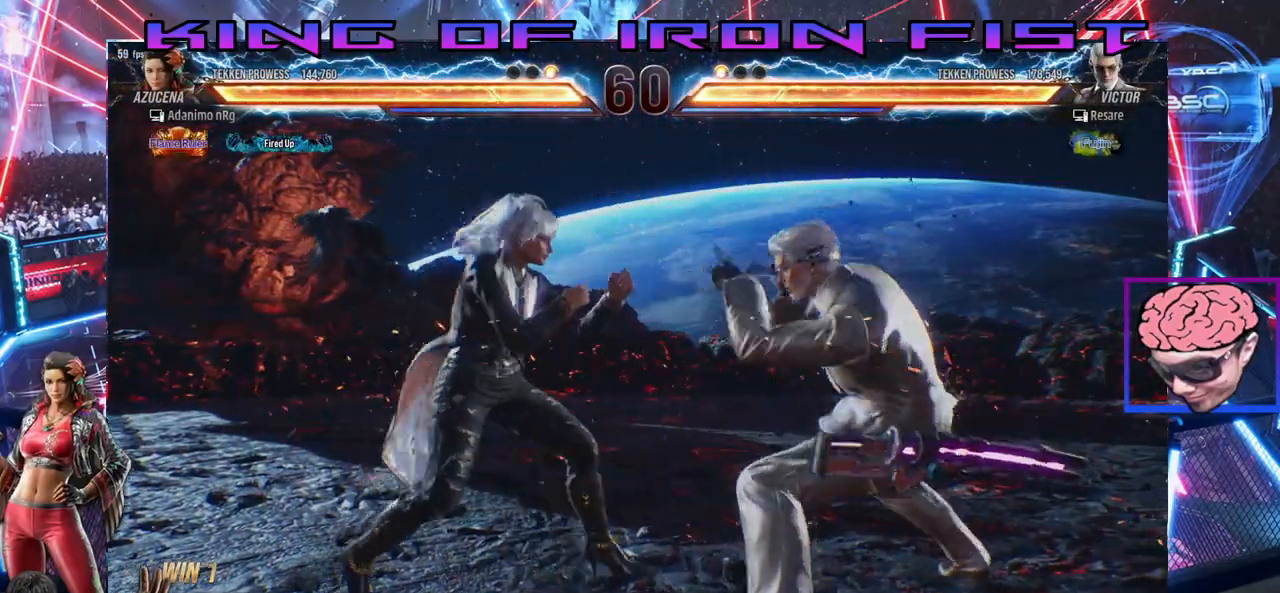
{"buttons": ["DPAD_DOWN", "DPAD_LEFT"], "left_stick": "center", "right_stick": "center", "events": [[17, "DPAD_RIGHT", "up"], [33, "DPAD_LEFT", "down"], [150, "DPAD_DOWN", "down"], [167, "CIRCLE", "down"], [267, "CIRCLE", "up"], [333, "CIRCLE", "down"], [500, "CIRCLE", "up"]]}
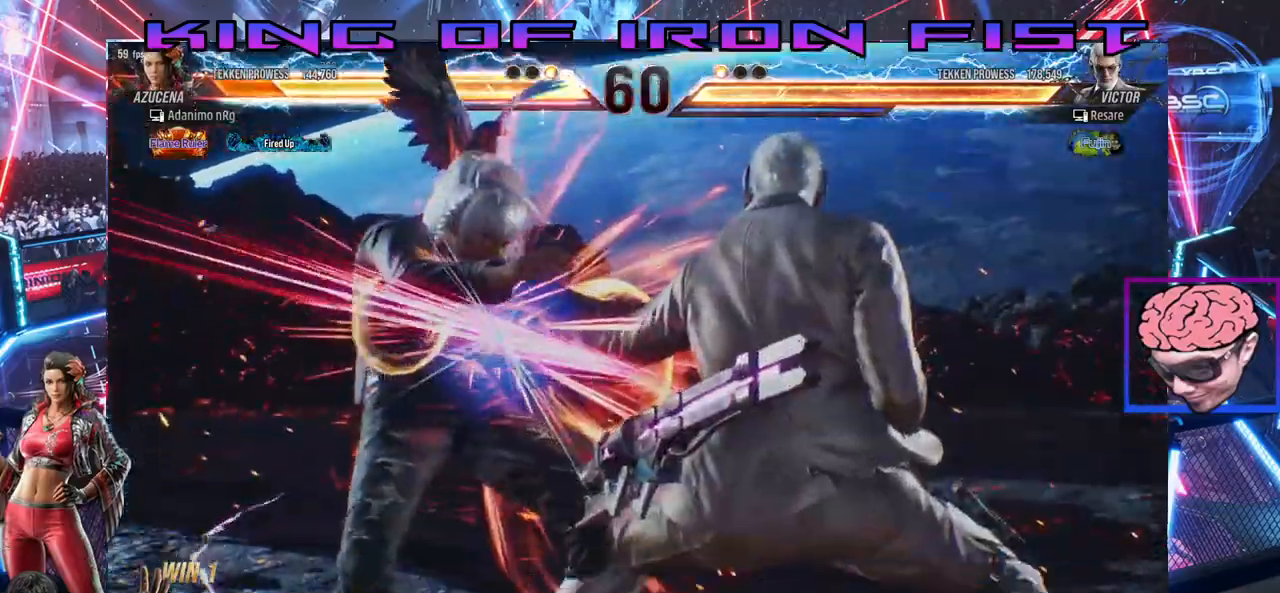
{"buttons": ["DPAD_LEFT"], "left_stick": "center", "right_stick": "center", "events": [[167, "DPAD_DOWN", "up"], [200, "DPAD_LEFT", "up"], [233, "DPAD_LEFT", "down"]]}
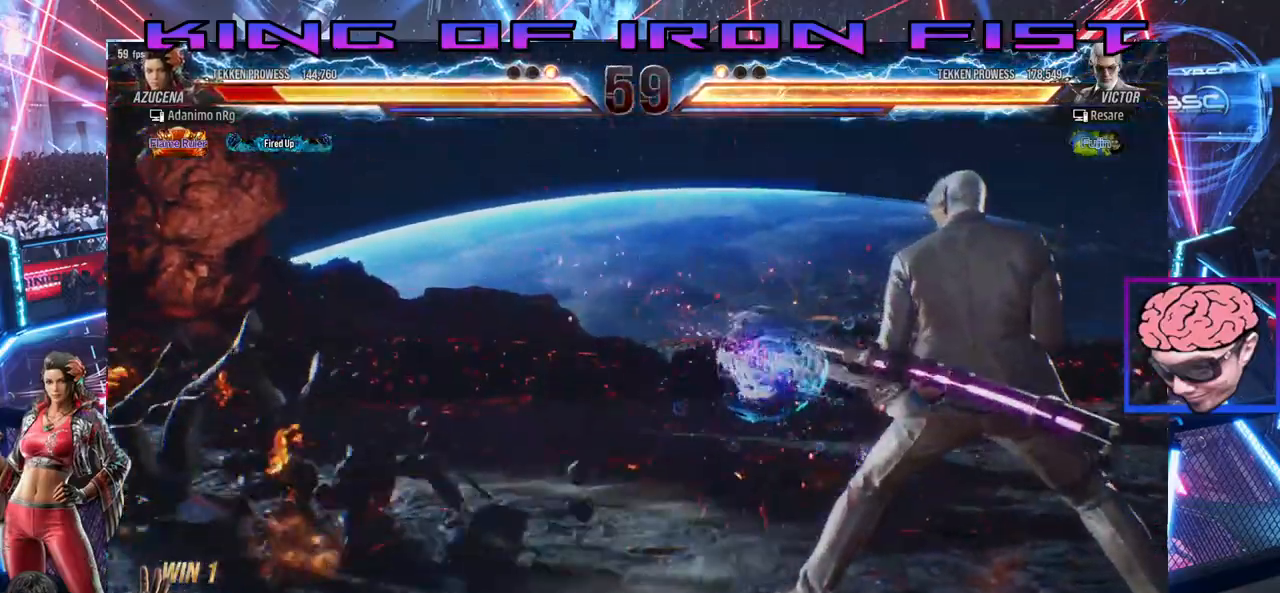
{"buttons": [], "left_stick": "center", "right_stick": "center", "events": [[200, "DPAD_LEFT", "up"]]}
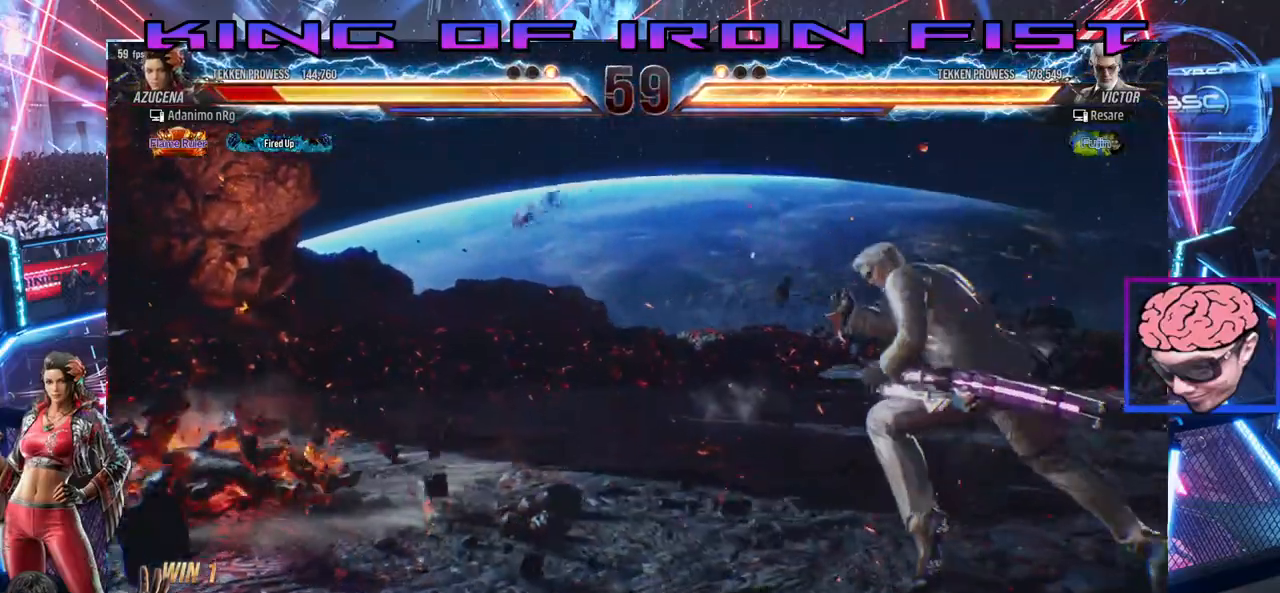
{"buttons": ["SQUARE", "DPAD_DOWN"], "left_stick": "center", "right_stick": "center", "events": [[50, "DPAD_DOWN", "down"], [100, "SQUARE", "down"], [167, "SQUARE", "up"], [233, "SQUARE", "down"], [300, "SQUARE", "up"], [367, "SQUARE", "down"], [417, "SQUARE", "up"], [500, "SQUARE", "down"]]}
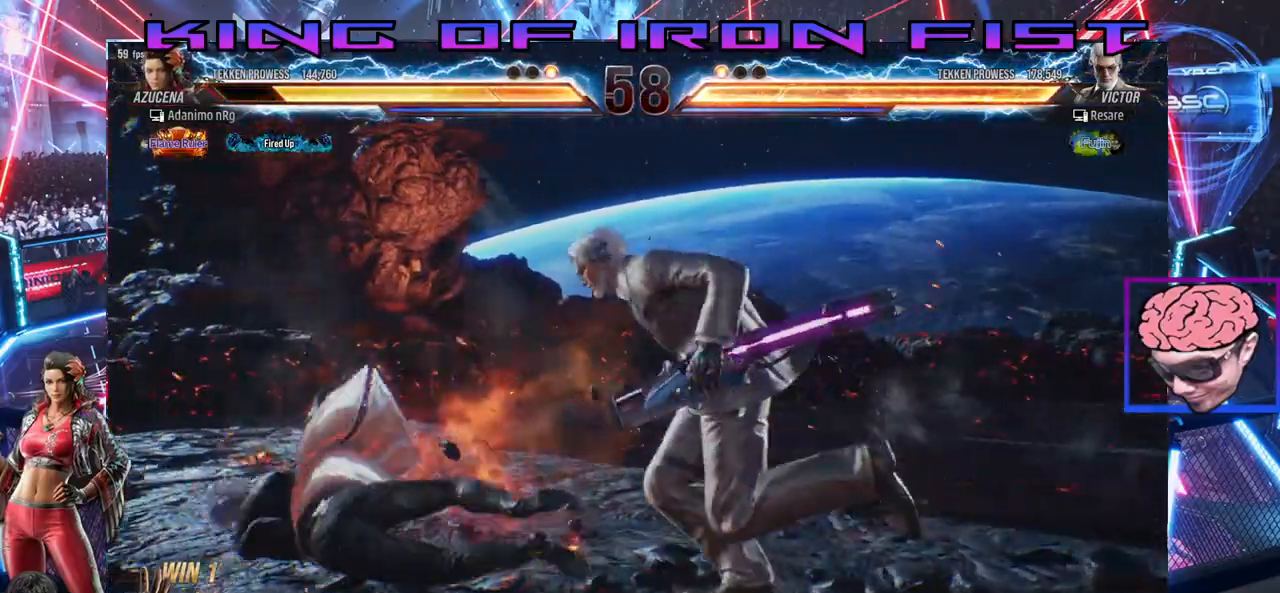
{"buttons": ["DPAD_UP"], "left_stick": "center", "right_stick": "center", "events": [[83, "SQUARE", "up"], [150, "SQUARE", "down"], [183, "SQUARE", "up"], [217, "DPAD_DOWN", "up"], [433, "DPAD_UP", "down"]]}
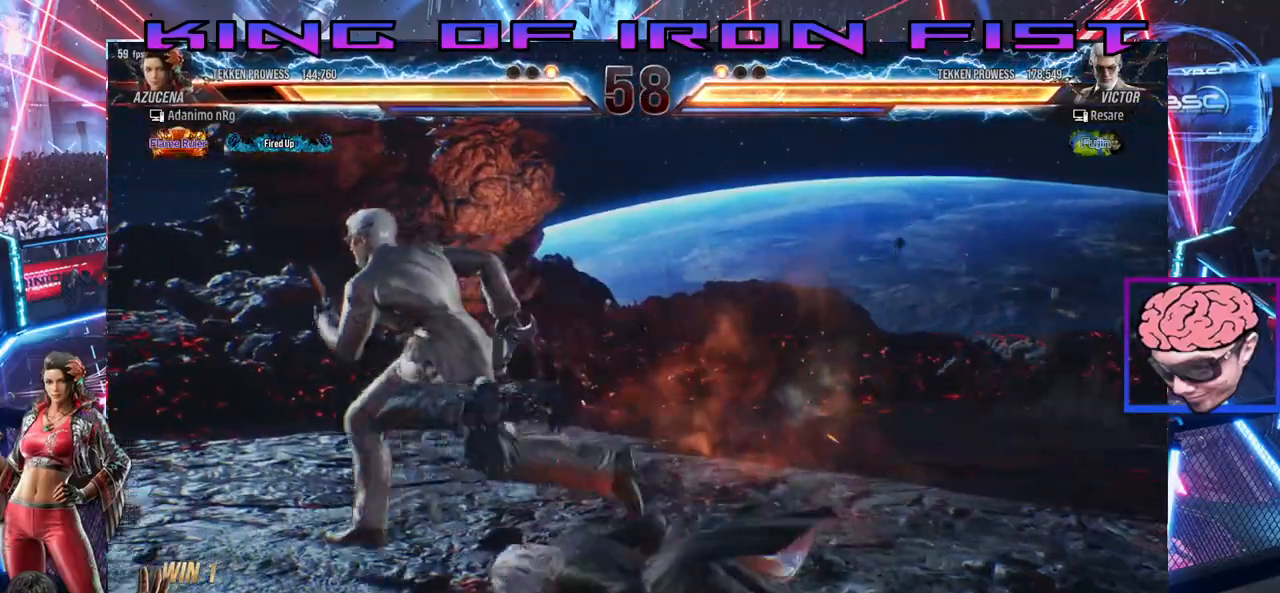
{"buttons": ["DPAD_LEFT"], "left_stick": "center", "right_stick": "center", "events": [[250, "DPAD_UP", "up"], [500, "DPAD_LEFT", "down"]]}
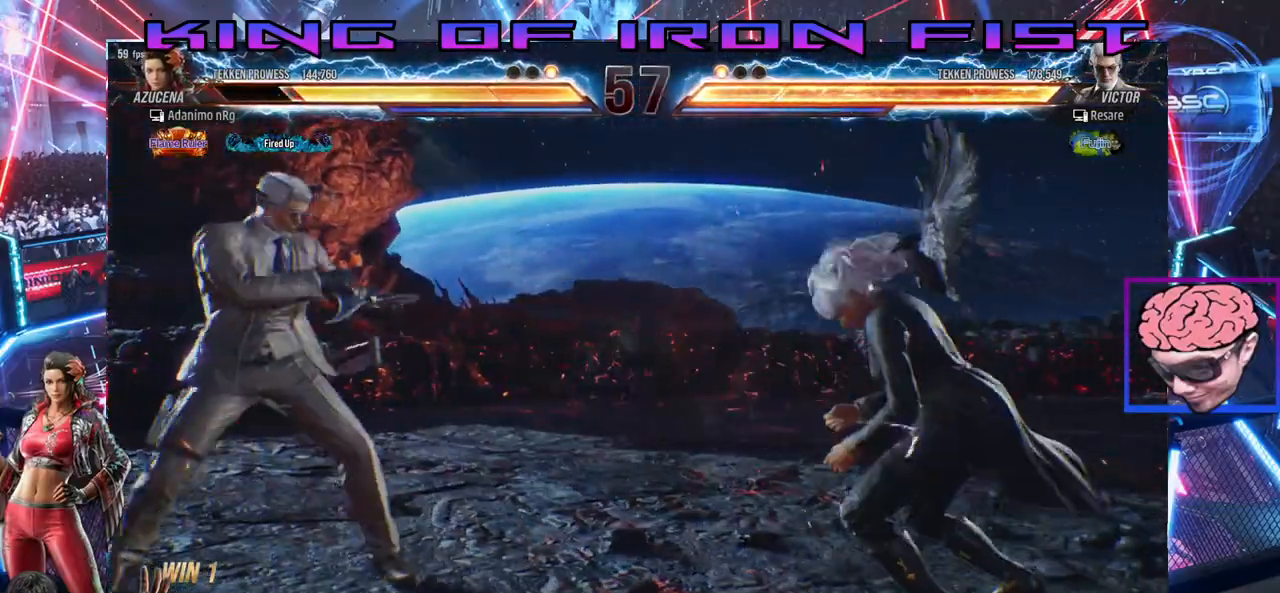
{"buttons": ["CIRCLE"], "left_stick": "center", "right_stick": "center", "events": [[67, "DPAD_LEFT", "up"], [133, "DPAD_LEFT", "down"], [167, "DPAD_DOWN", "down"], [183, "SQUARE", "down"], [333, "CIRCLE", "down"], [400, "DPAD_DOWN", "up"], [417, "DPAD_LEFT", "up"], [467, "SQUARE", "up"]]}
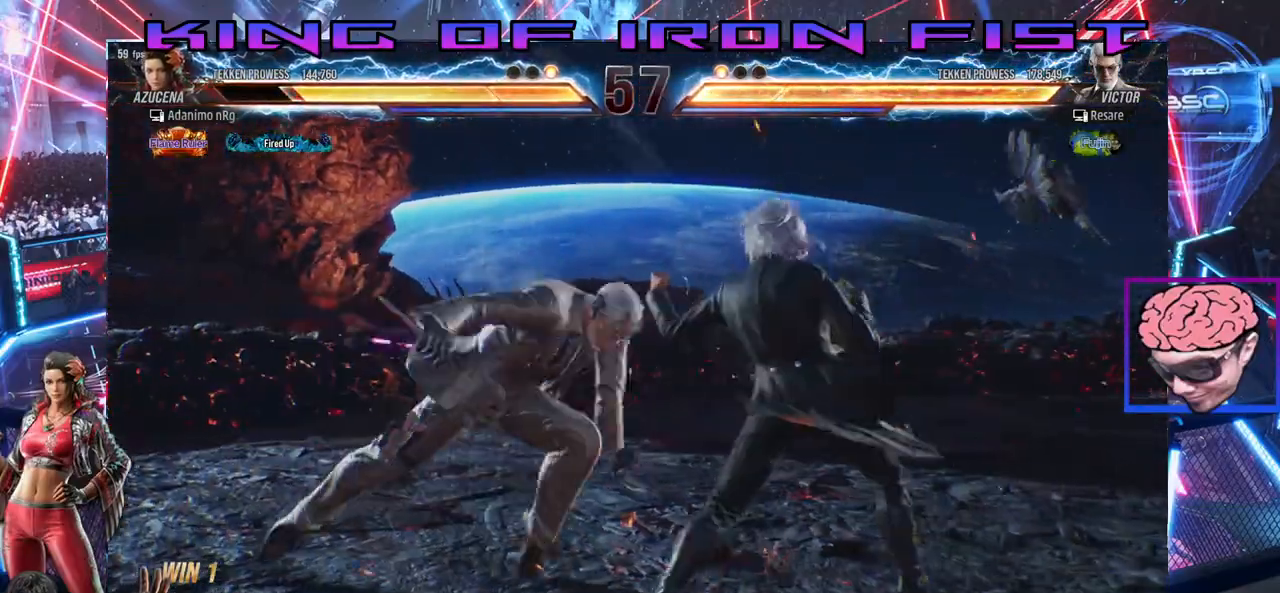
{"buttons": ["DPAD_RIGHT"], "left_stick": "center", "right_stick": "center", "events": [[17, "CIRCLE", "up"], [117, "SQUARE", "down"], [233, "SQUARE", "up"], [283, "DPAD_RIGHT", "down"]]}
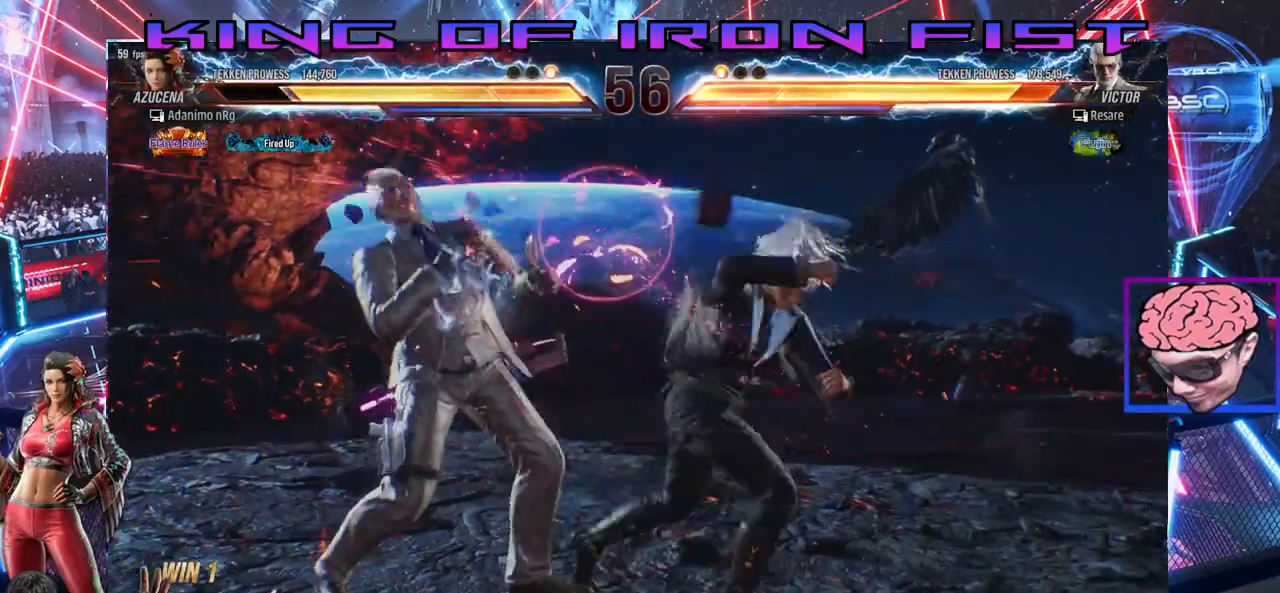
{"buttons": [], "left_stick": "center", "right_stick": "center", "events": [[50, "DPAD_RIGHT", "up"]]}
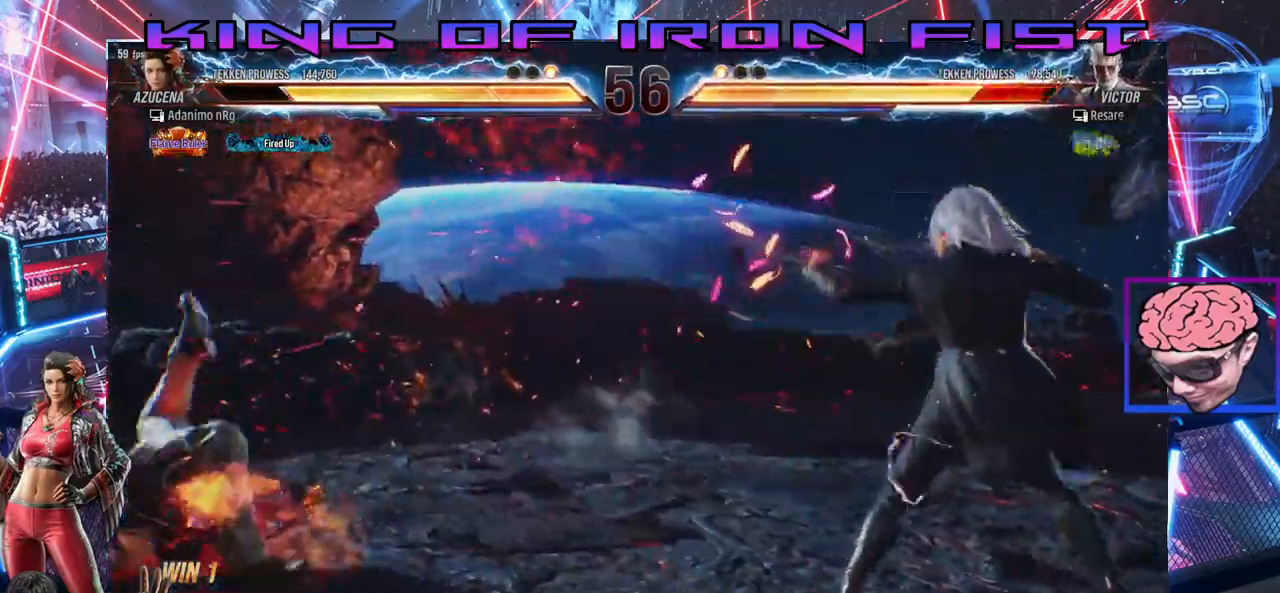
{"buttons": ["CROSS", "DPAD_LEFT"], "left_stick": "center", "right_stick": "center"}
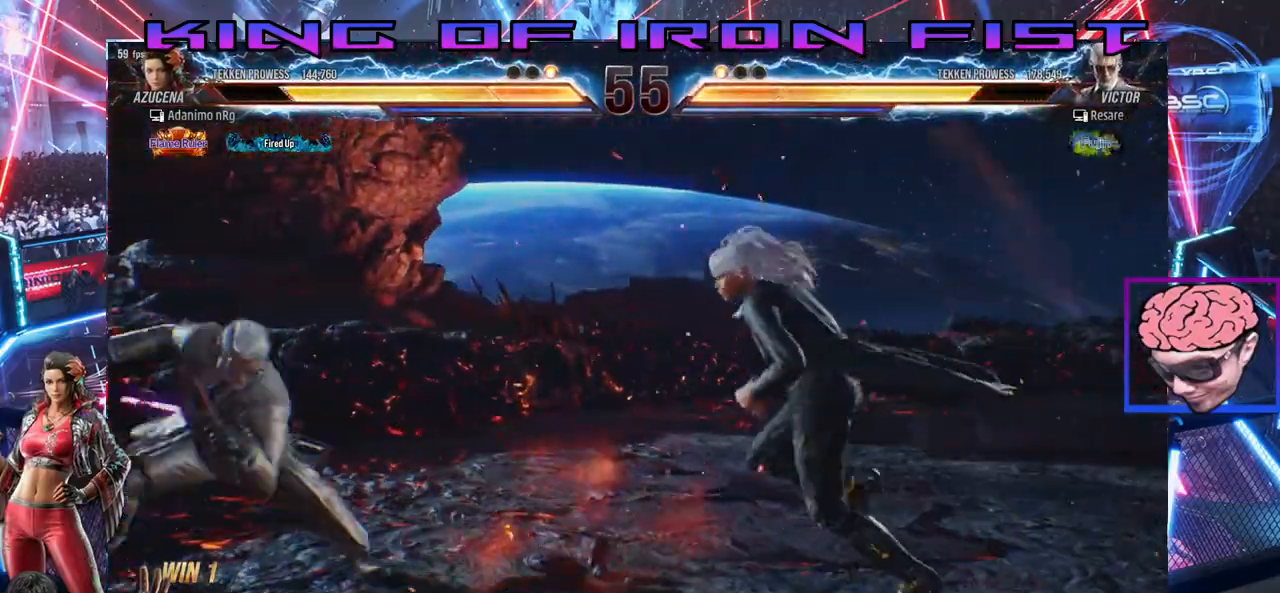
{"buttons": [], "left_stick": "center", "right_stick": "center", "events": [[50, "CROSS", "up"], [133, "SQUARE", "down"], [133, "TRIANGLE", "down"], [250, "SQUARE", "up"], [333, "SQUARE", "down"], [400, "SQUARE", "up"], [400, "TRIANGLE", "up"], [450, "DPAD_LEFT", "up"]]}
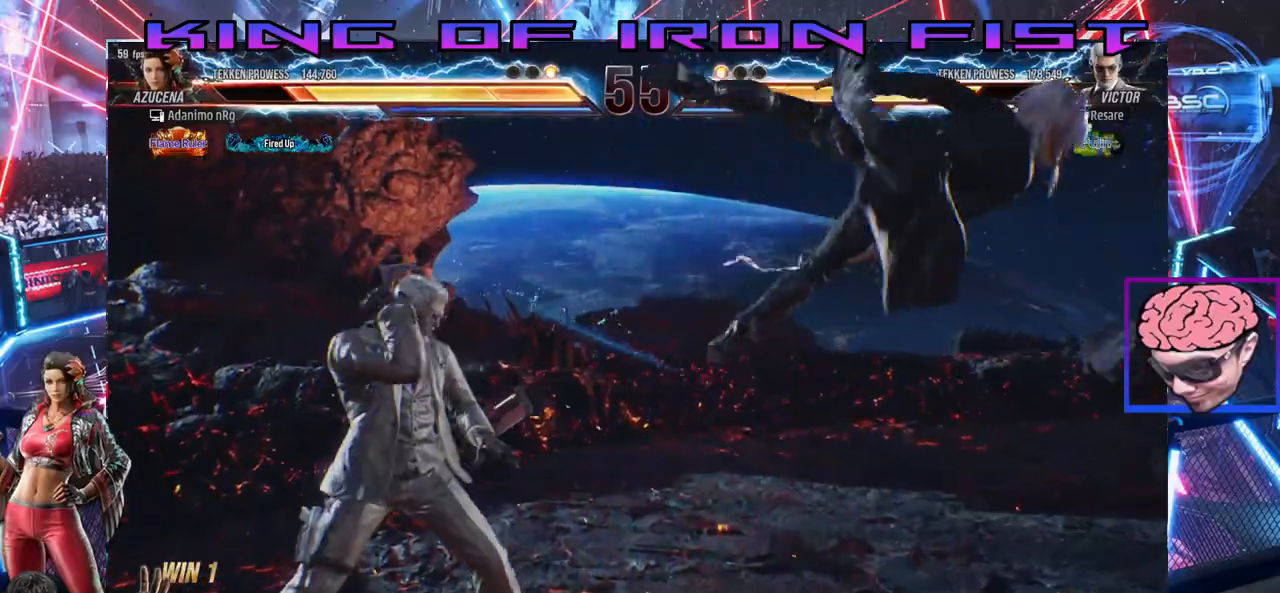
{"buttons": [], "left_stick": "center", "right_stick": "center", "events": []}
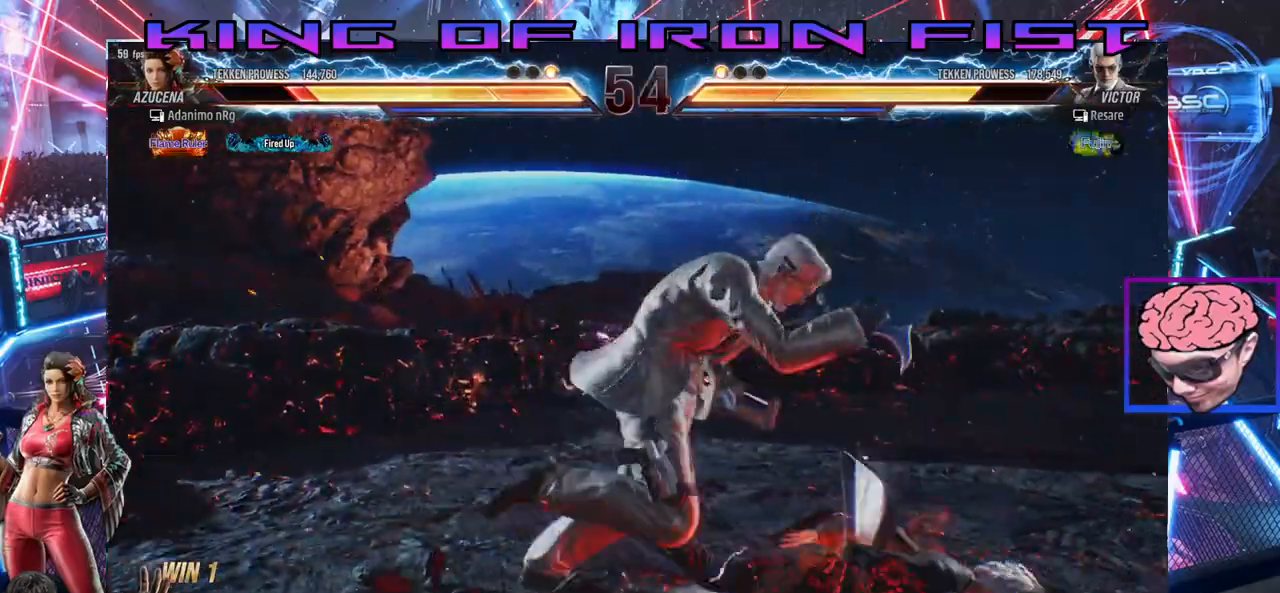
{"buttons": ["DPAD_DOWN"], "left_stick": "center", "right_stick": "center", "events": [[117, "SQUARE", "down"], [183, "SQUARE", "up"], [250, "SQUARE", "down"], [283, "DPAD_DOWN", "down"], [317, "SQUARE", "up"], [367, "SQUARE", "down"], [433, "SQUARE", "up"]]}
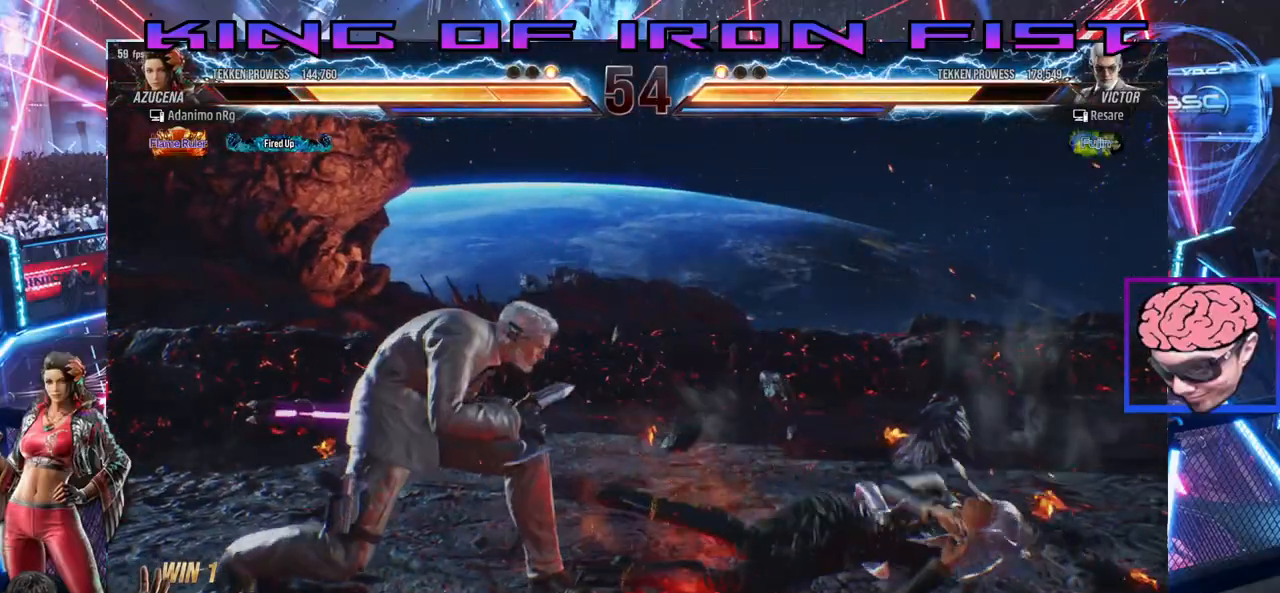
{"buttons": [], "left_stick": "center", "right_stick": "center", "events": [[17, "SQUARE", "down"], [200, "SQUARE", "up"], [283, "DPAD_DOWN", "up"]]}
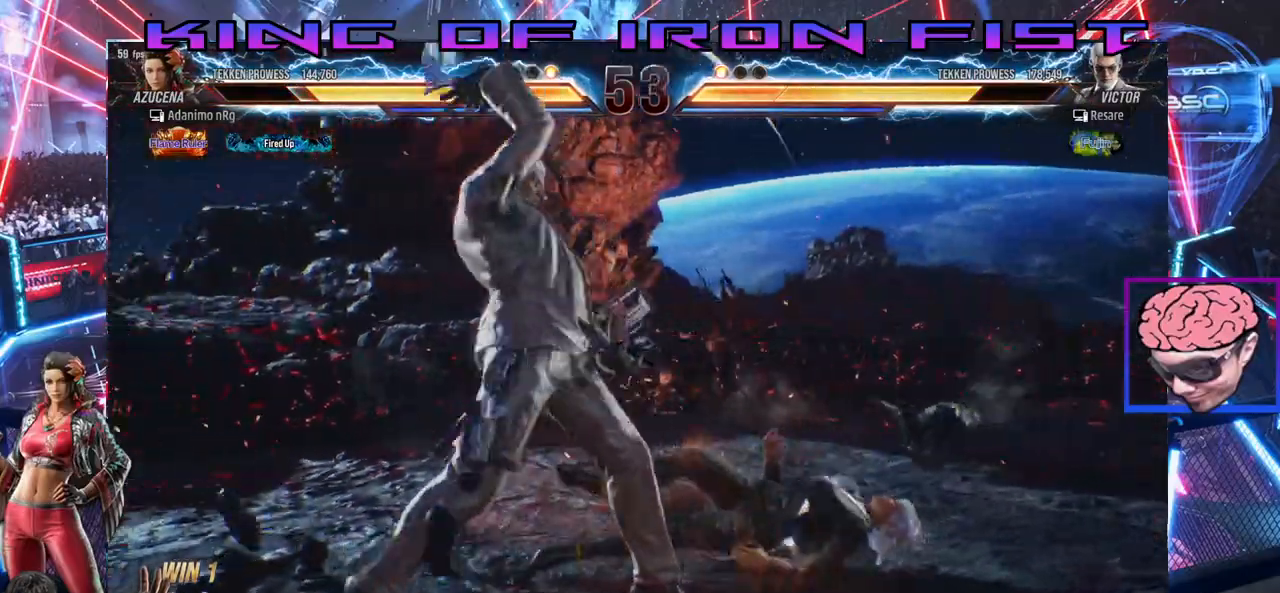
{"buttons": ["DPAD_LEFT"], "left_stick": "center", "right_stick": "center", "events": [[83, "DPAD_UP", "down"], [217, "DPAD_UP", "up"], [483, "DPAD_LEFT", "down"]]}
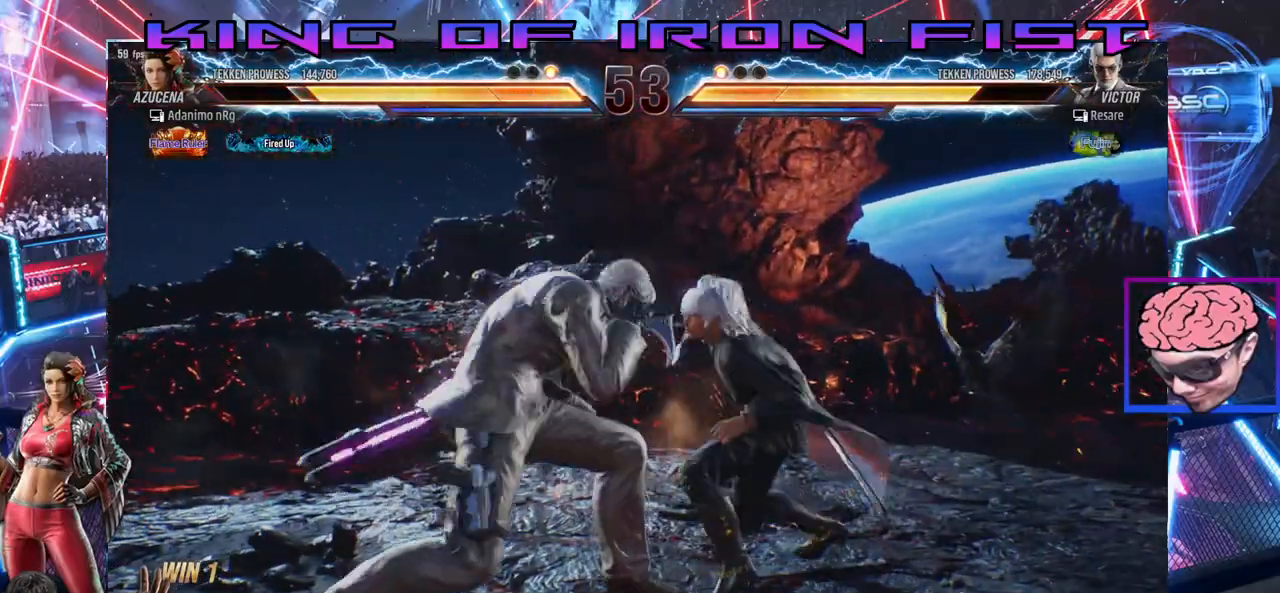
{"buttons": ["TRIANGLE"], "left_stick": "center", "right_stick": "center", "events": [[67, "CROSS", "down"], [150, "CROSS", "up"], [267, "DPAD_LEFT", "up"], [300, "SQUARE", "down"], [300, "TRIANGLE", "down"], [450, "SQUARE", "up"]]}
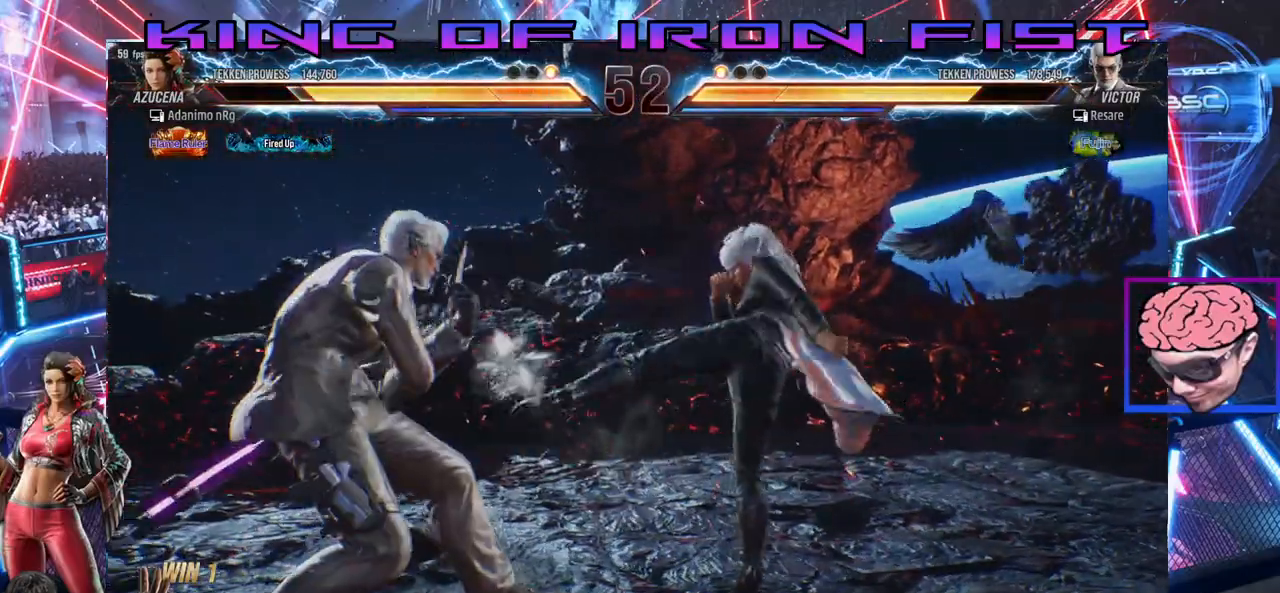
{"buttons": [], "left_stick": "center", "right_stick": "center", "events": [[17, "TRIANGLE", "up"]]}
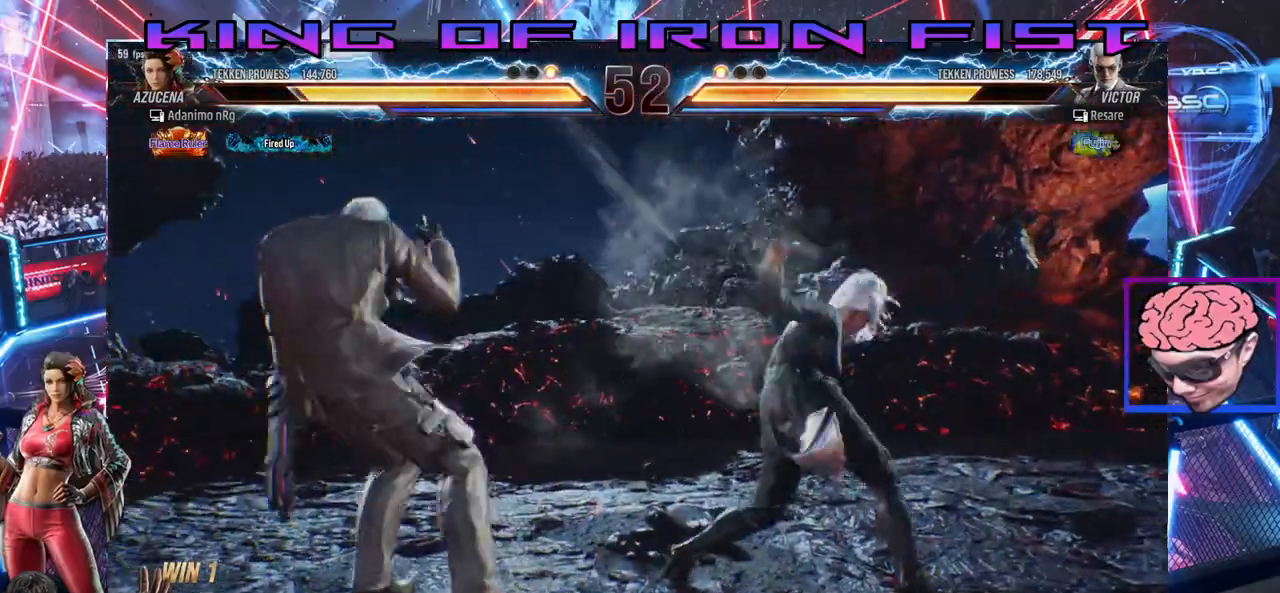
{"buttons": ["DPAD_RIGHT"], "left_stick": "center", "right_stick": "center", "events": [[150, "DPAD_RIGHT", "down"], [283, "DPAD_RIGHT", "up"], [350, "DPAD_RIGHT", "down"]]}